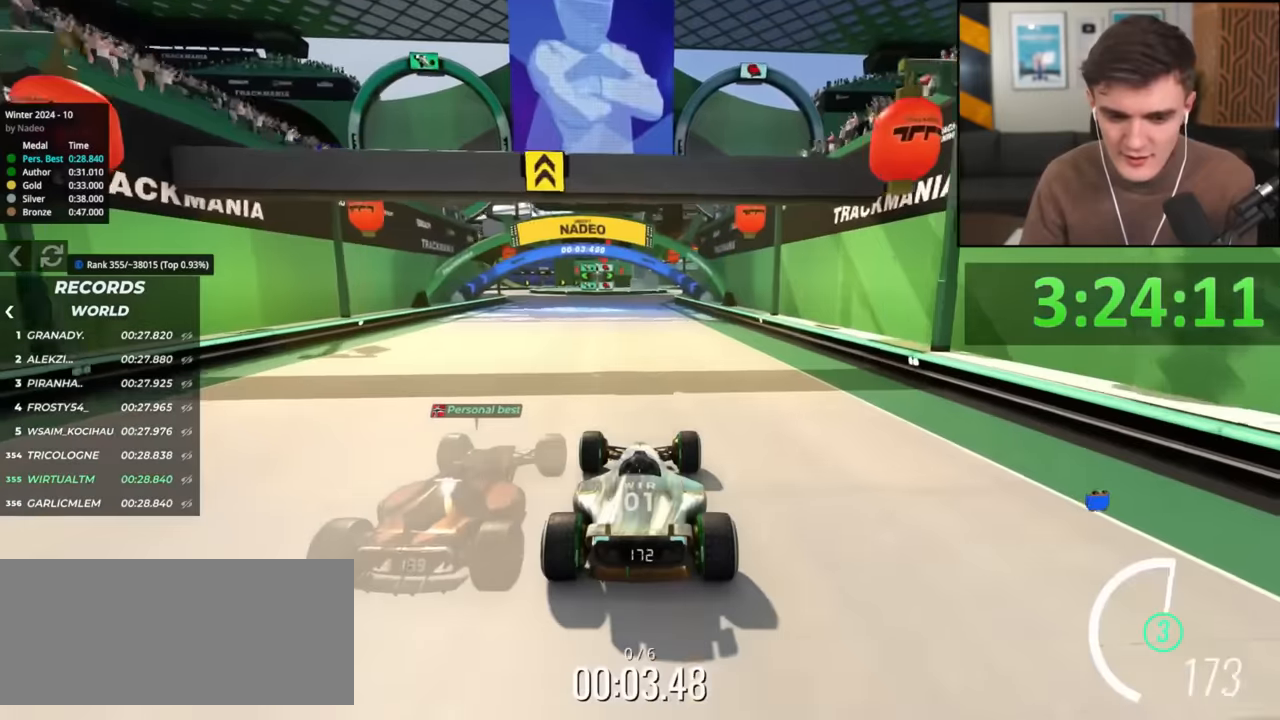
Gameplay with keyboard; each line is a JSON object with the keys held at the frame after it. "events" lists presses ("down") and releases ("up") of "brake", "down", "left", "right" and "up" between this image and that frame as [ms after this image, input, new state], when the widget could be followed in between. No other keys are recorded. Mouse input is not recorded. Key names are as the overlay labels them; some are game actions (e.g. jump) rather than physical keys.
{"keys": ["up"], "events": [[84, "right", "down"], [134, "right", "up"]]}
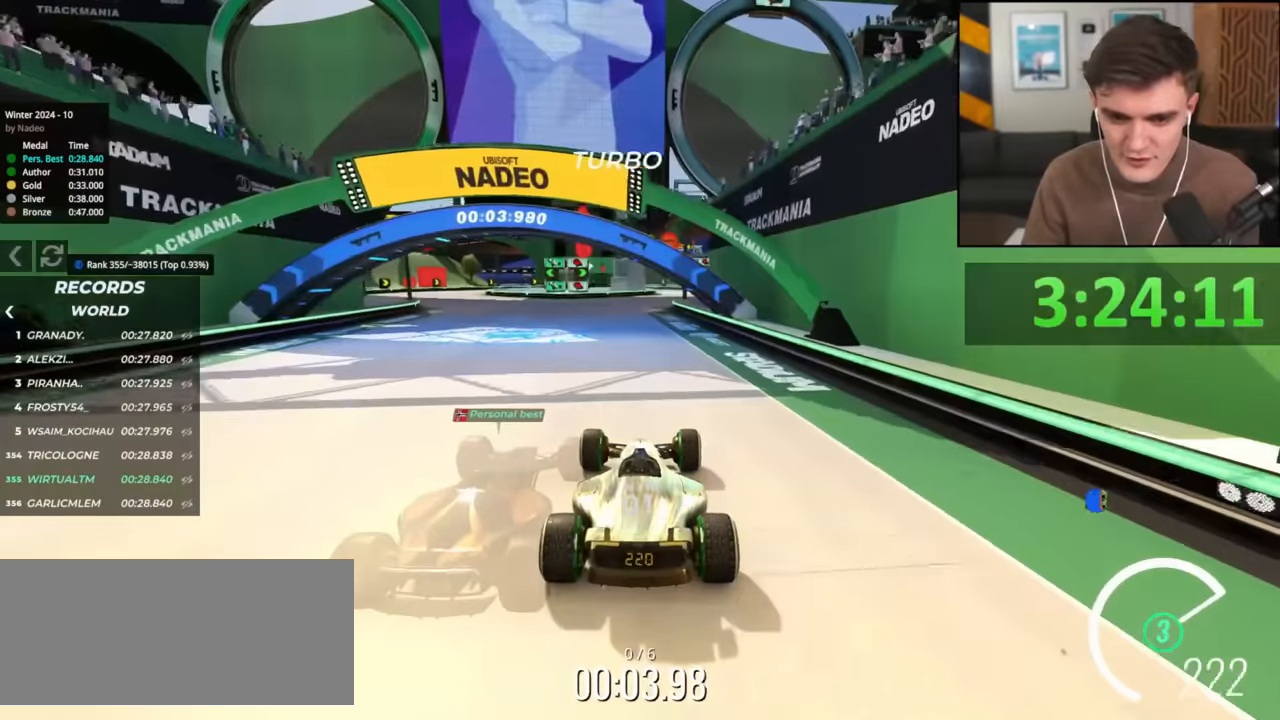
{"keys": ["right", "up"], "events": [[334, "right", "down"]]}
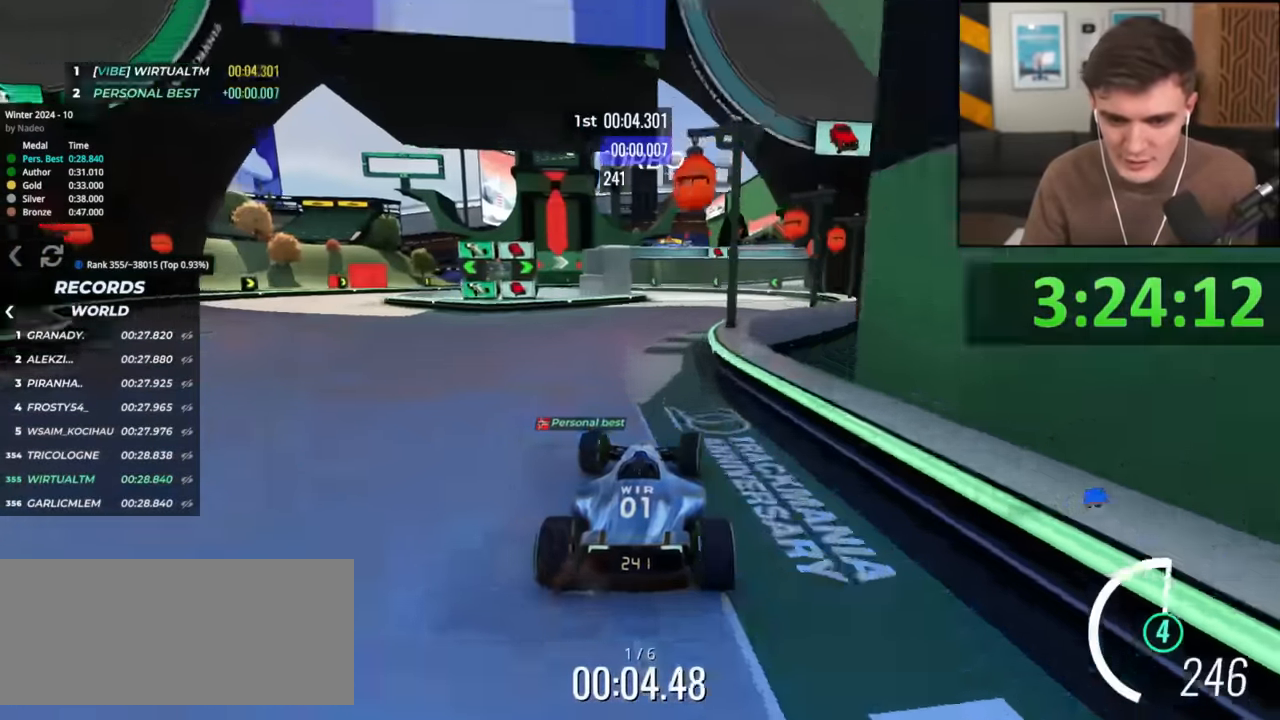
{"keys": ["left", "up"], "events": [[66, "right", "up"], [450, "left", "down"]]}
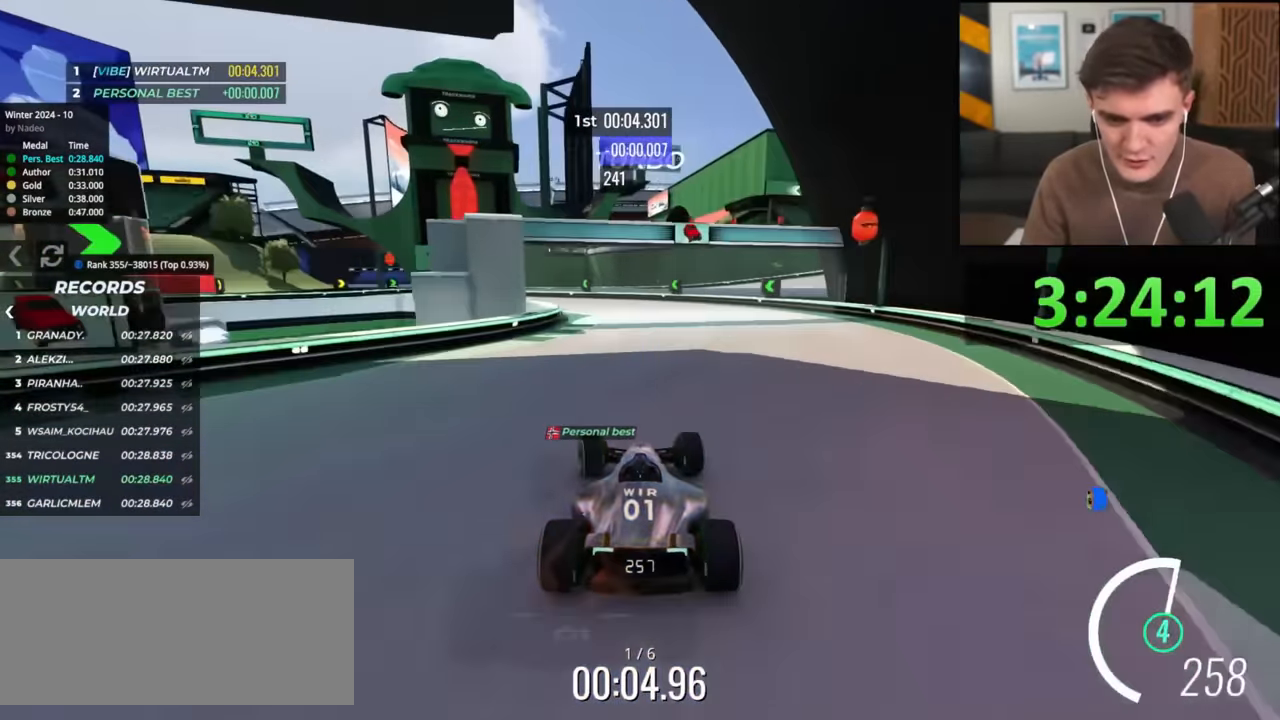
{"keys": ["left", "up"], "events": [[100, "left", "up"], [133, "left", "down"]]}
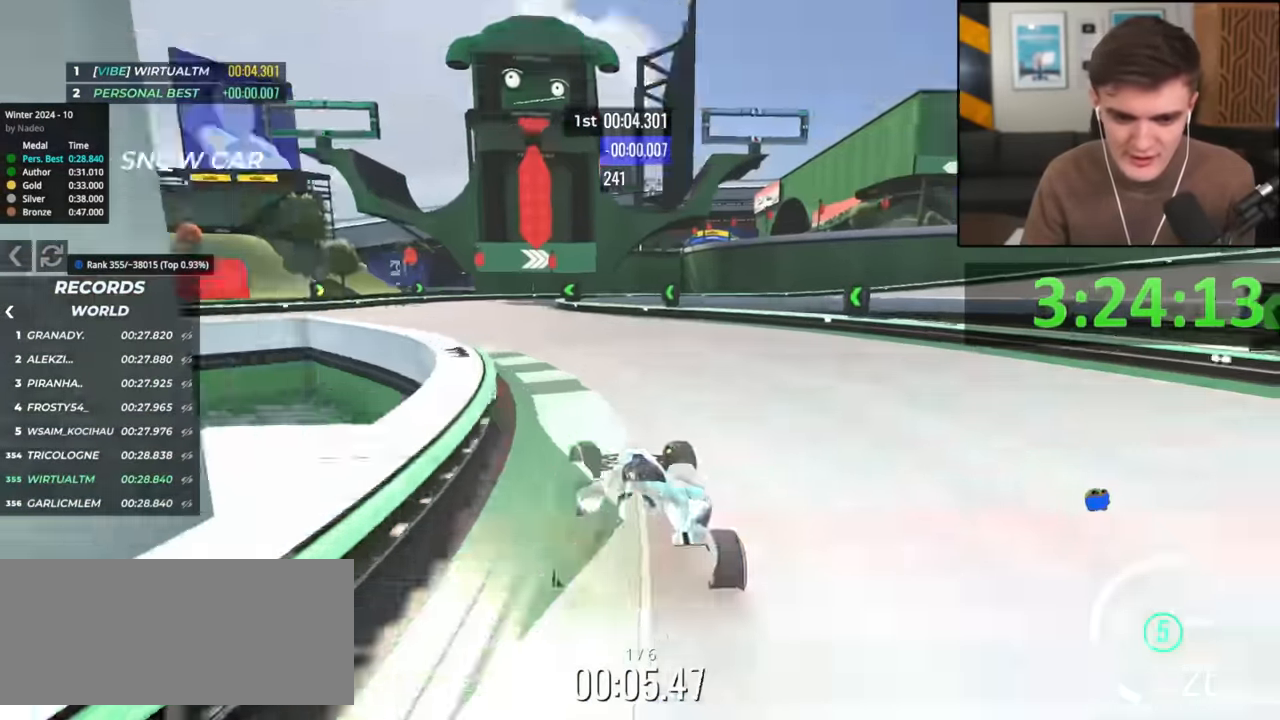
{"keys": ["up"], "events": [[117, "left", "up"], [350, "right", "down"], [484, "right", "up"]]}
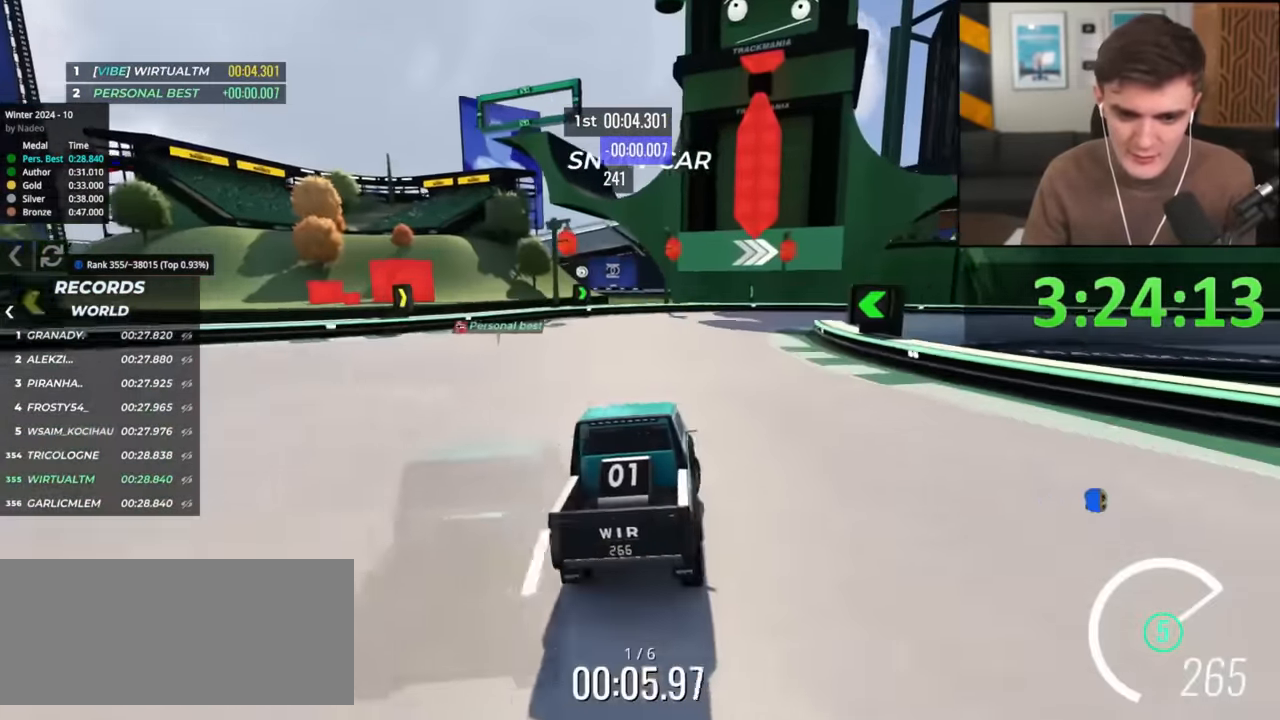
{"keys": ["right", "up"], "events": [[33, "right", "down"], [216, "right", "up"], [317, "right", "down"]]}
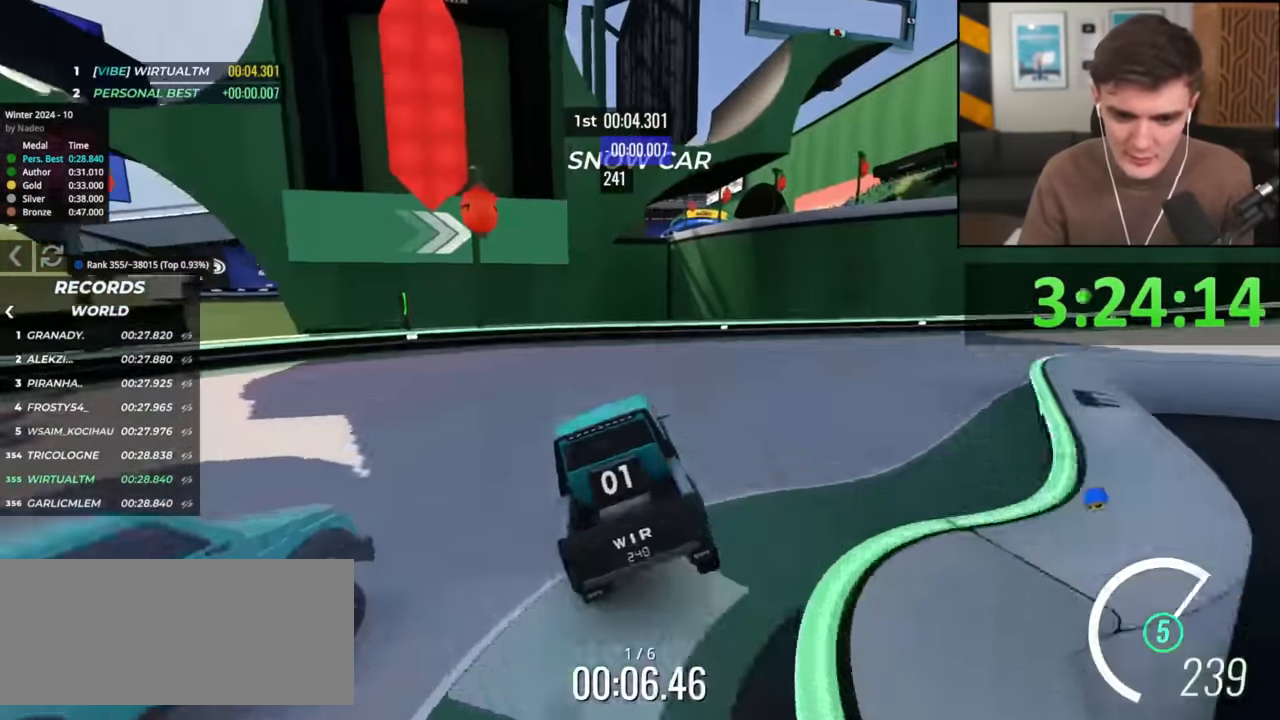
{"keys": ["up"], "events": [[234, "right", "up"]]}
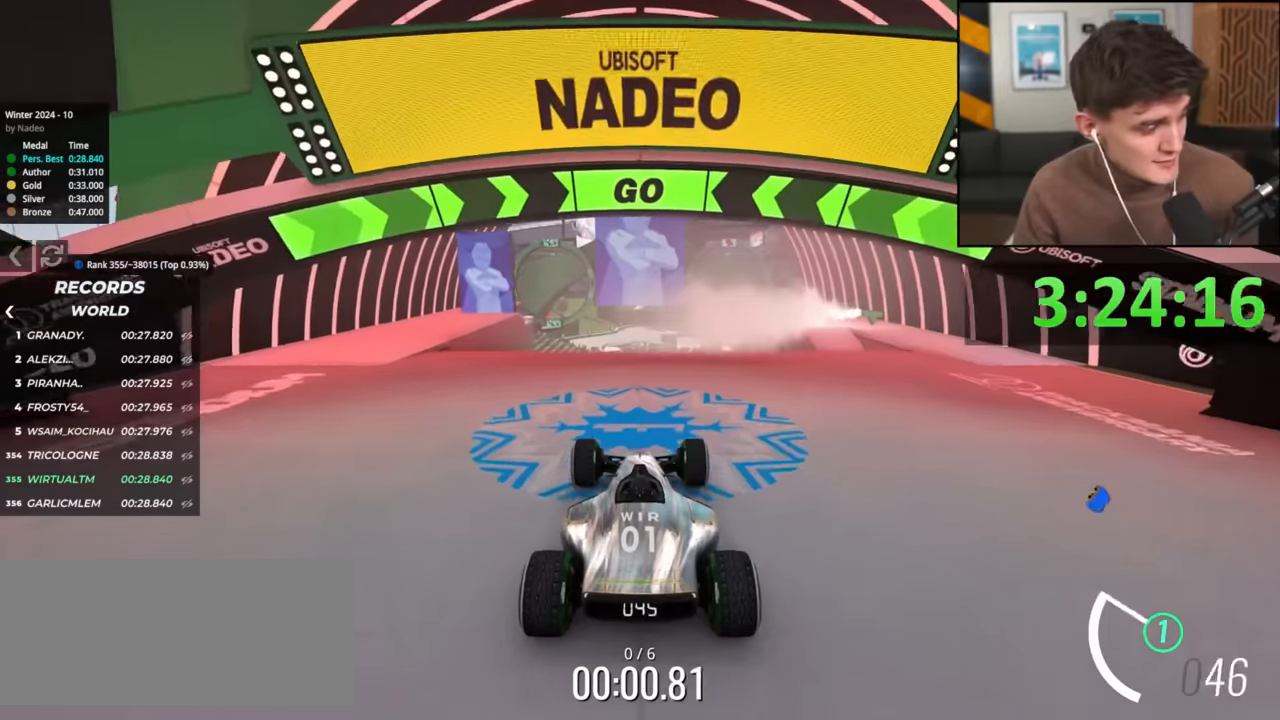
{"keys": ["up"], "events": []}
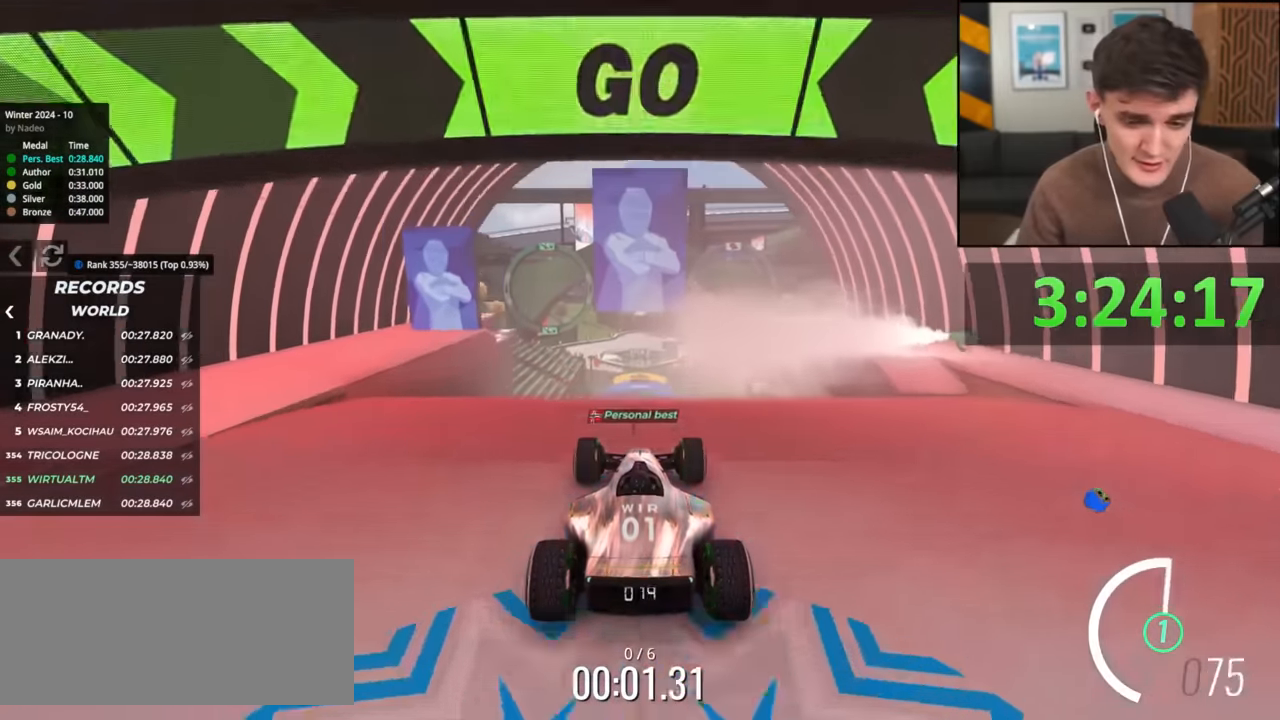
{"keys": ["up"], "events": [[33, "right", "down"], [83, "right", "up"]]}
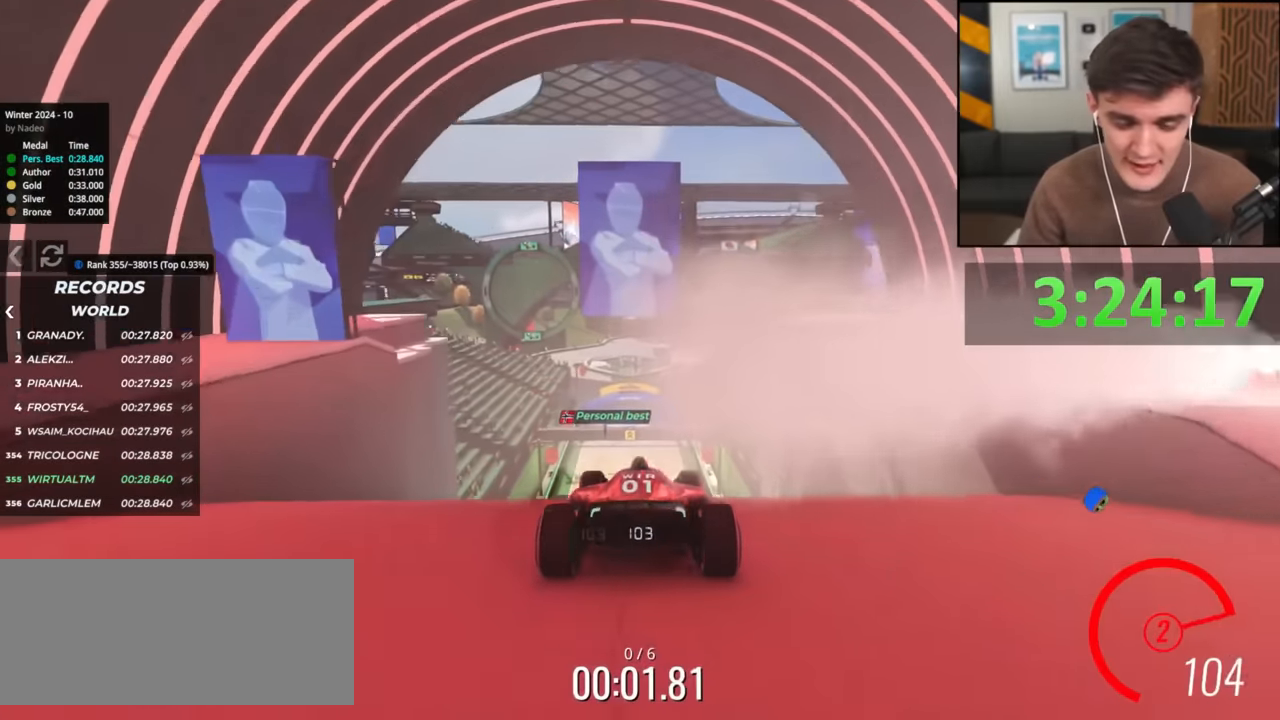
{"keys": ["up"], "events": []}
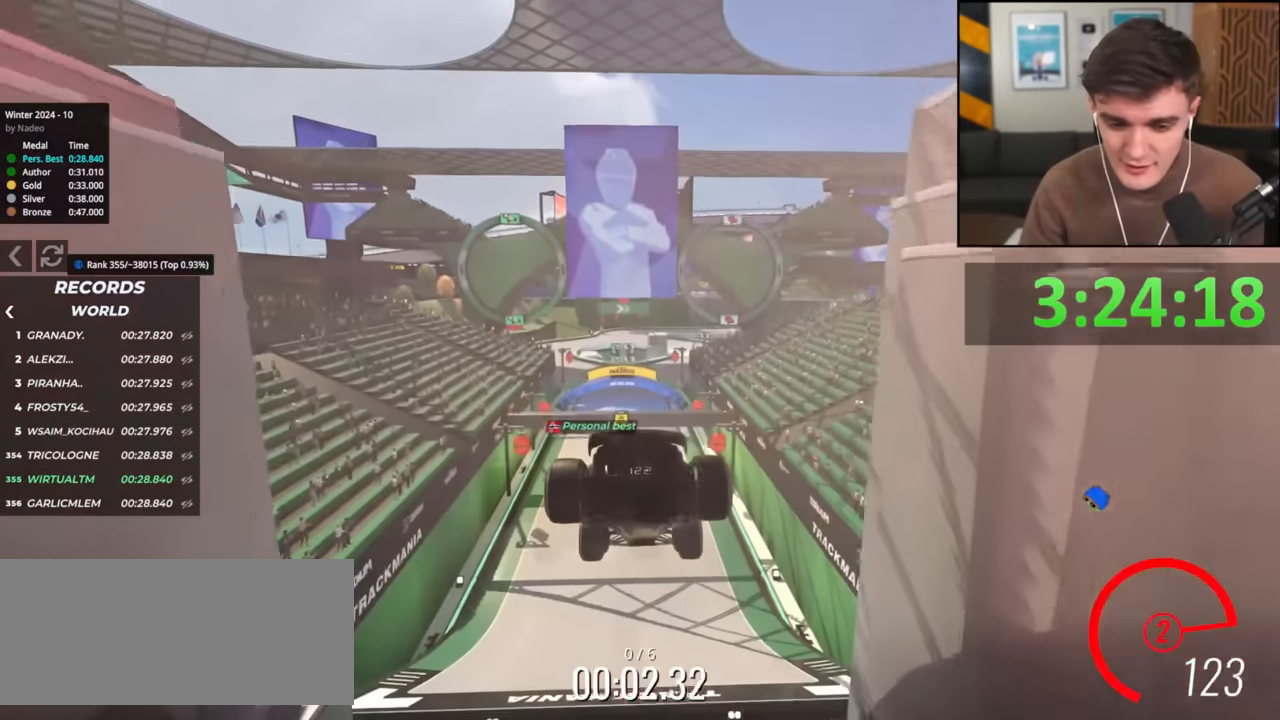
{"keys": ["up"], "events": []}
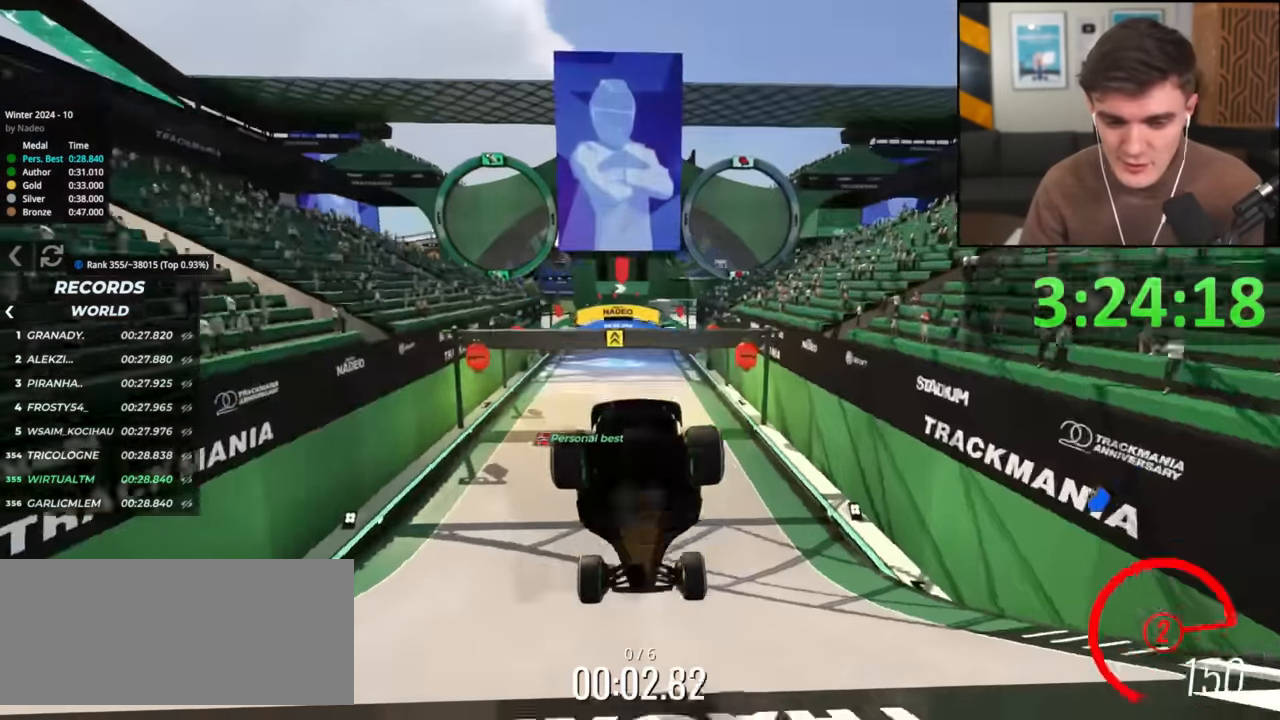
{"keys": ["up"], "events": []}
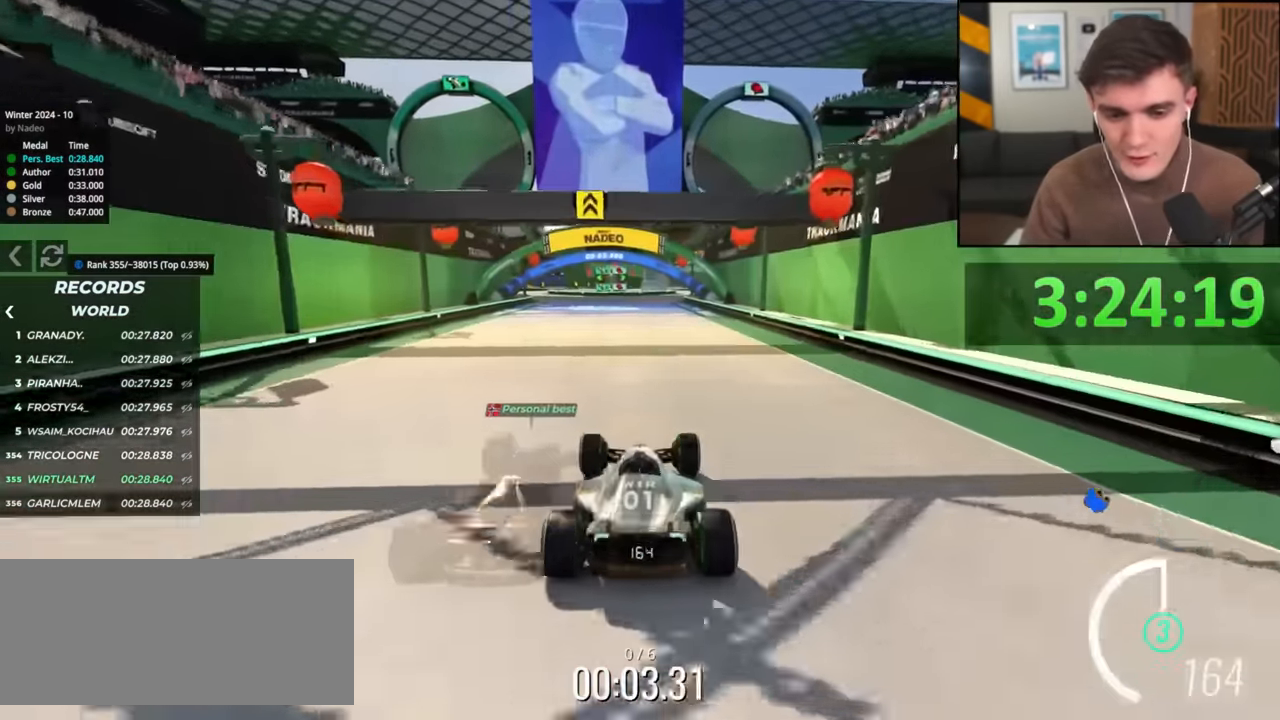
{"keys": ["up"], "events": [[150, "right", "down"], [200, "right", "up"]]}
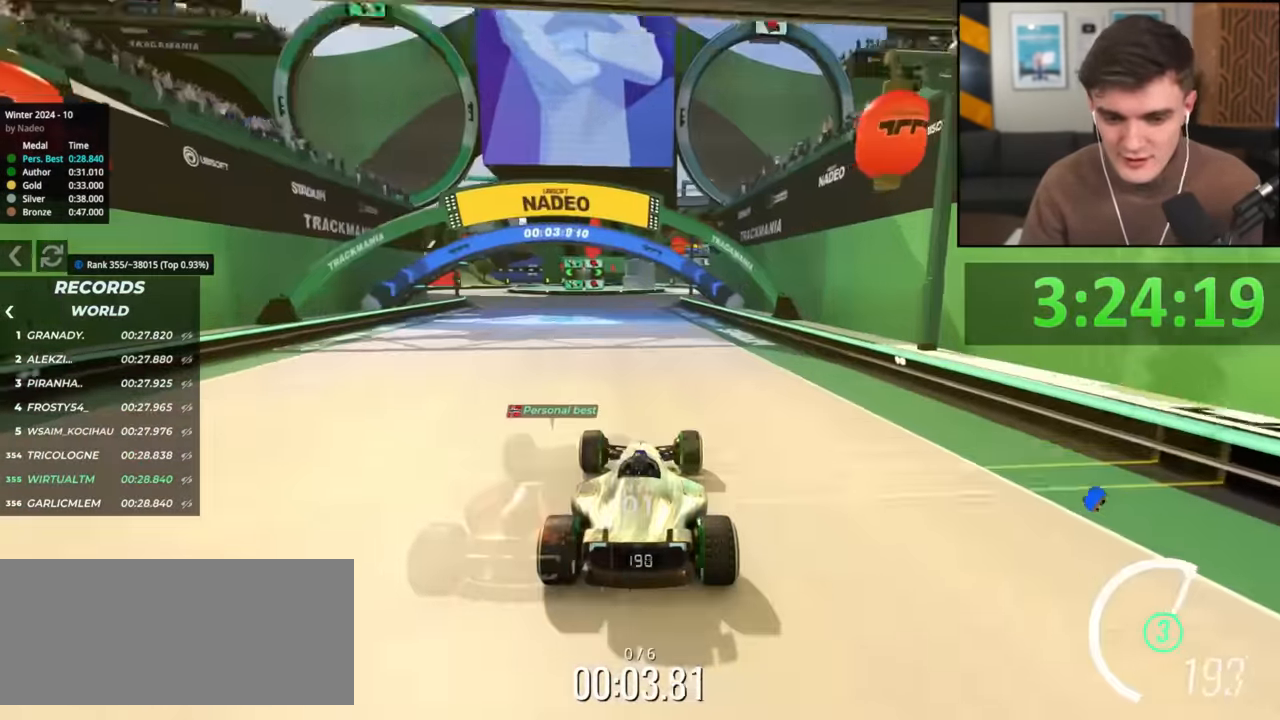
{"keys": ["up"], "events": [[117, "right", "down"], [167, "right", "up"]]}
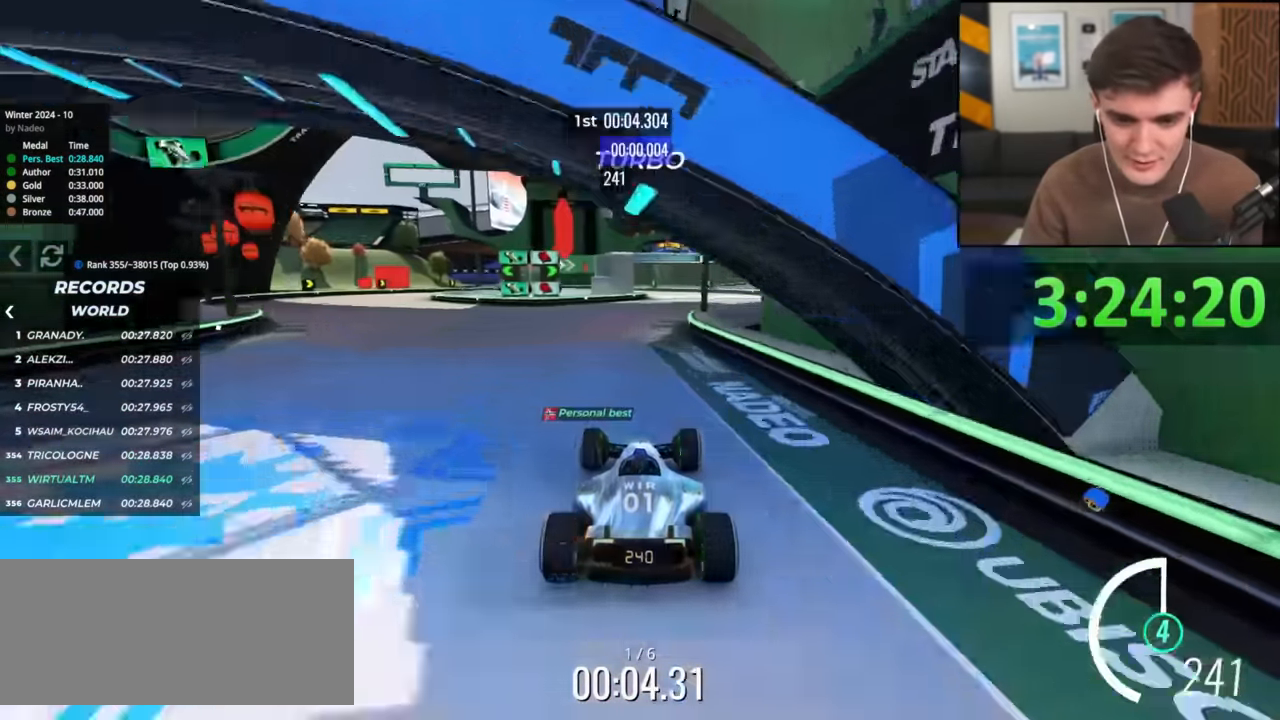
{"keys": ["left", "up"], "events": [[33, "right", "down"], [234, "right", "up"], [500, "left", "down"]]}
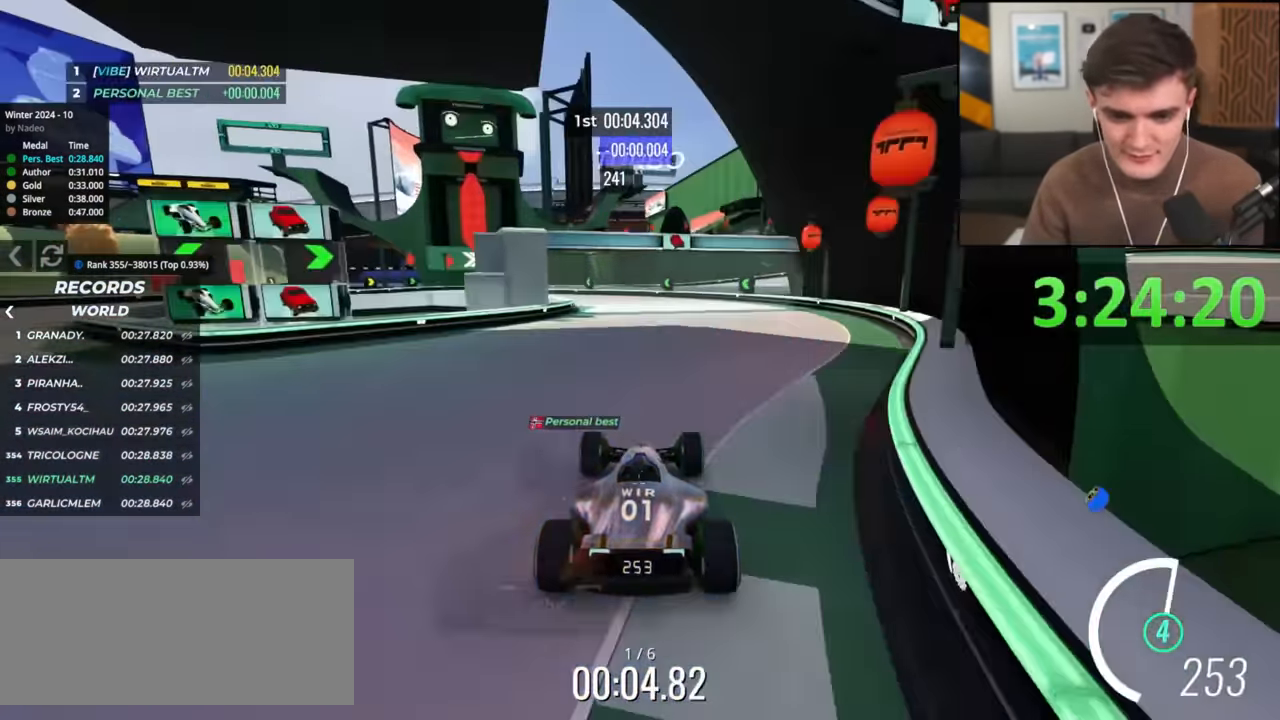
{"keys": ["up"], "events": [[418, "left", "up"]]}
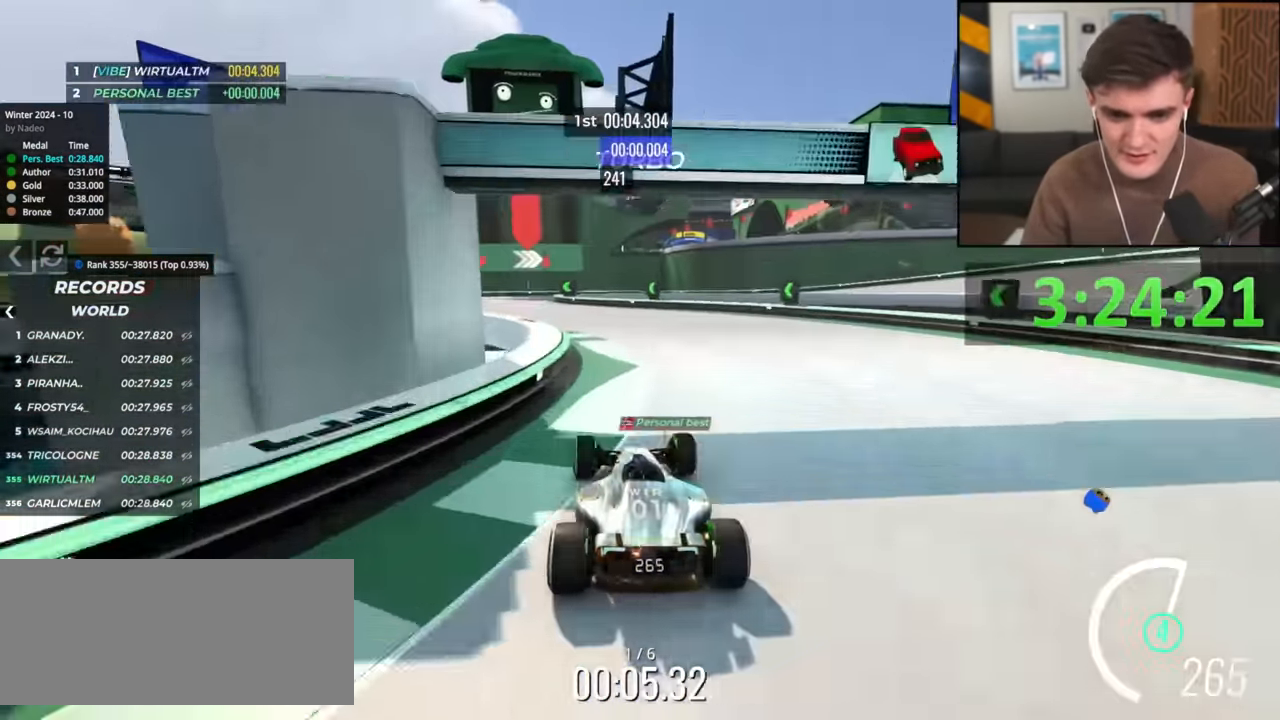
{"keys": ["left", "up"], "events": [[67, "left", "down"]]}
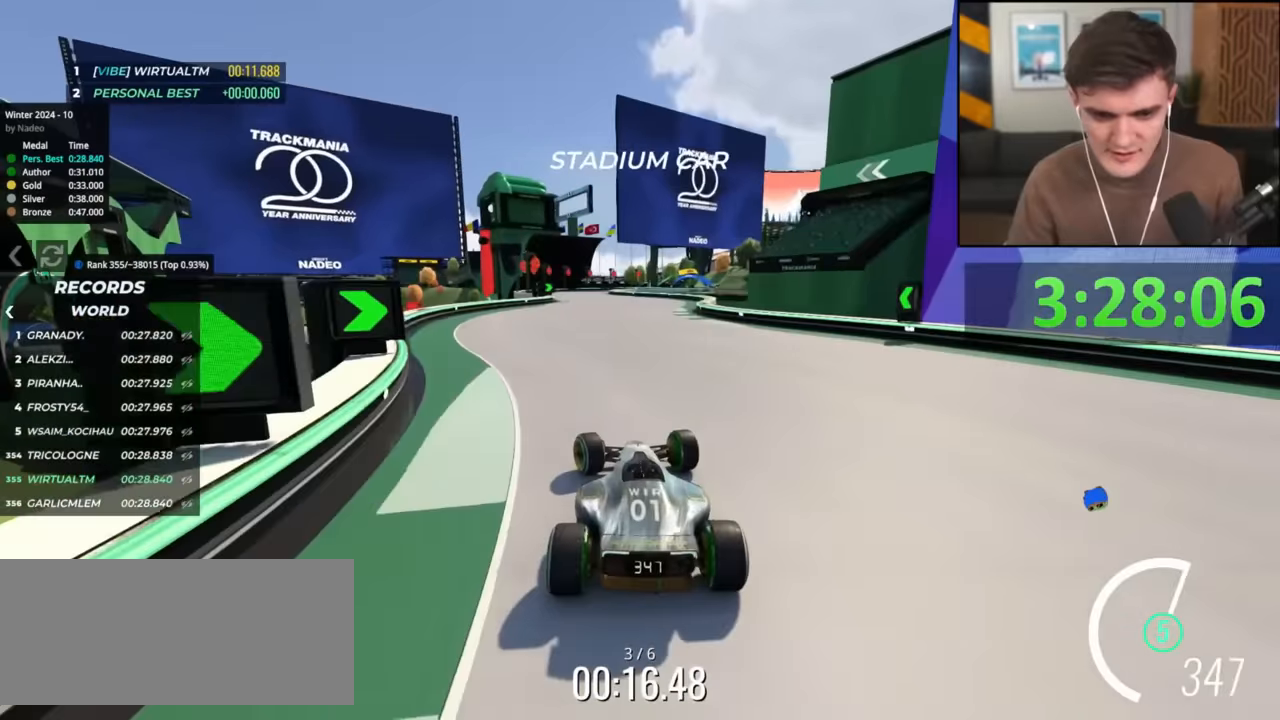
{"keys": ["up"], "events": [[116, "left", "up"], [216, "right", "down"], [300, "right", "up"]]}
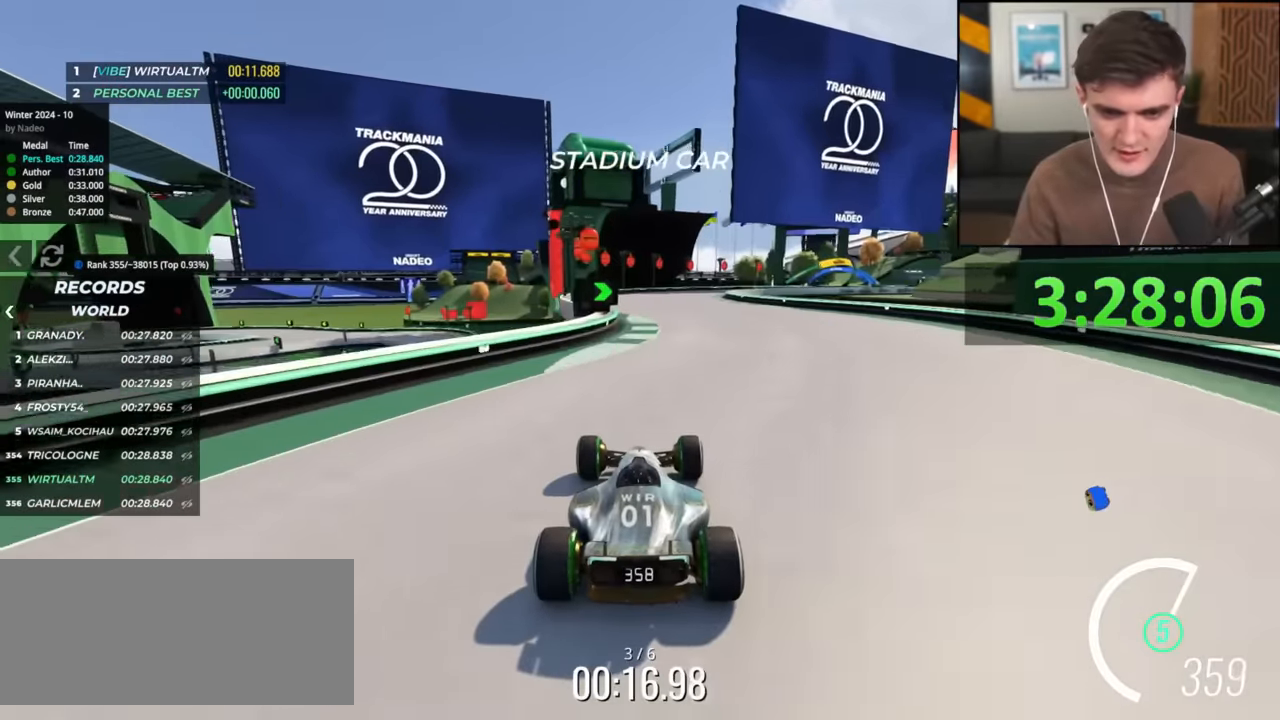
{"keys": ["right", "up"], "events": [[134, "right", "down"], [267, "right", "up"], [417, "right", "down"]]}
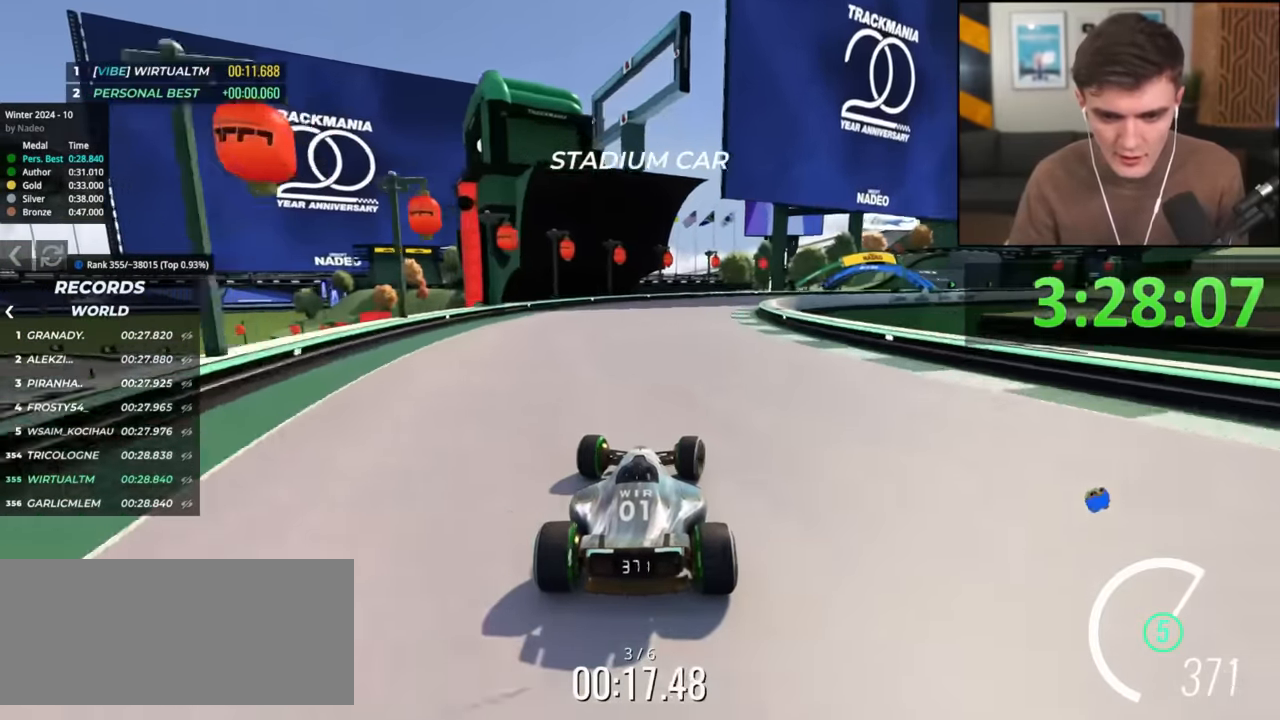
{"keys": ["right", "up"], "events": [[16, "right", "up"], [50, "right", "down"]]}
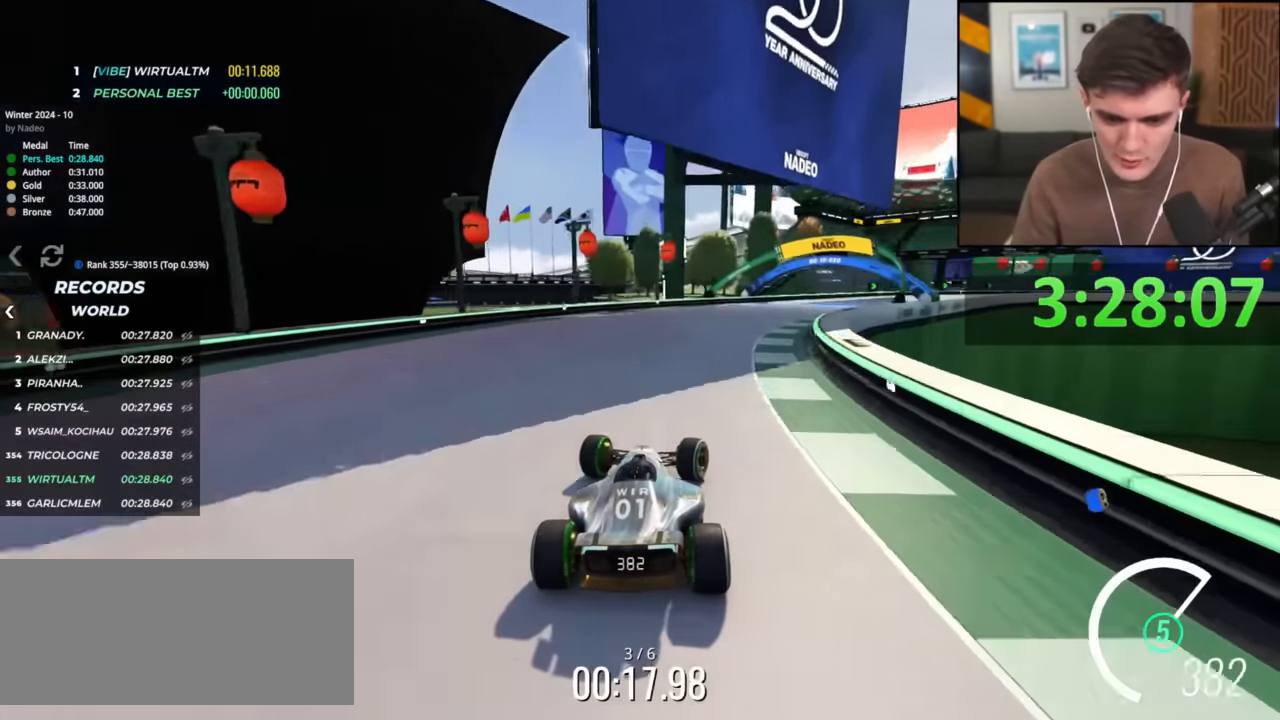
{"keys": ["right"], "events": [[400, "up", "up"]]}
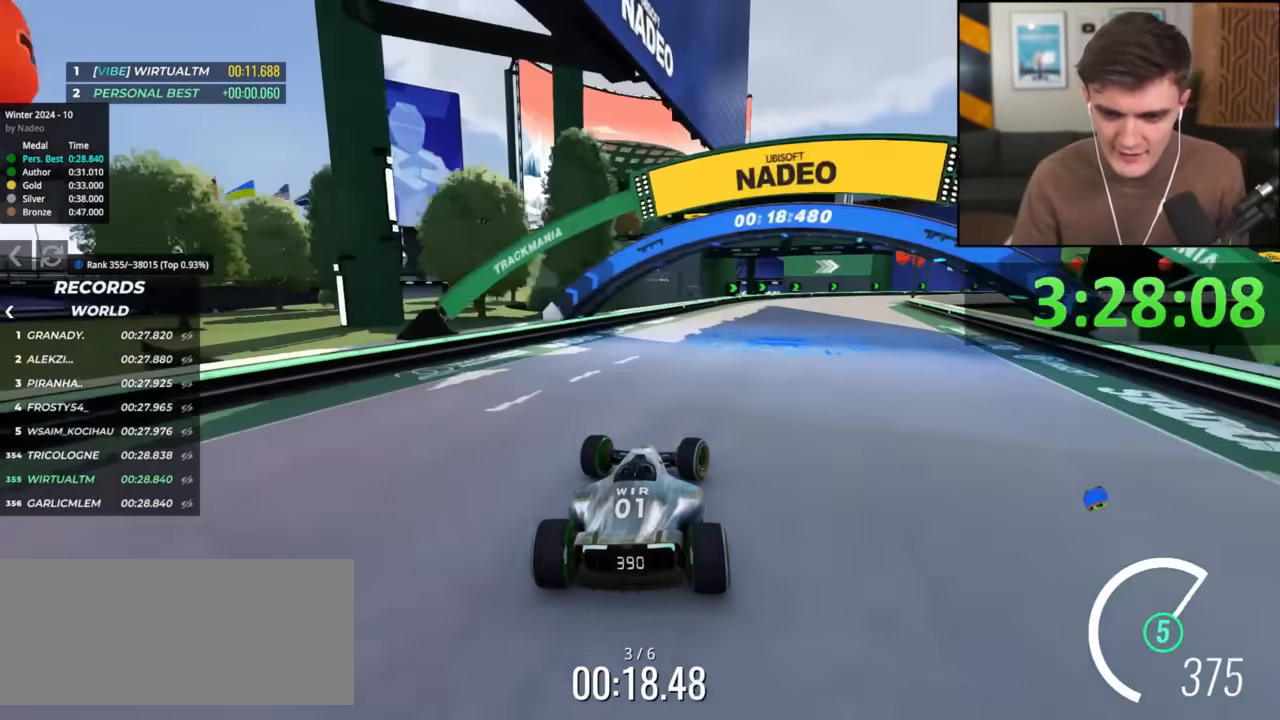
{"keys": ["right", "up"], "events": [[116, "up", "down"]]}
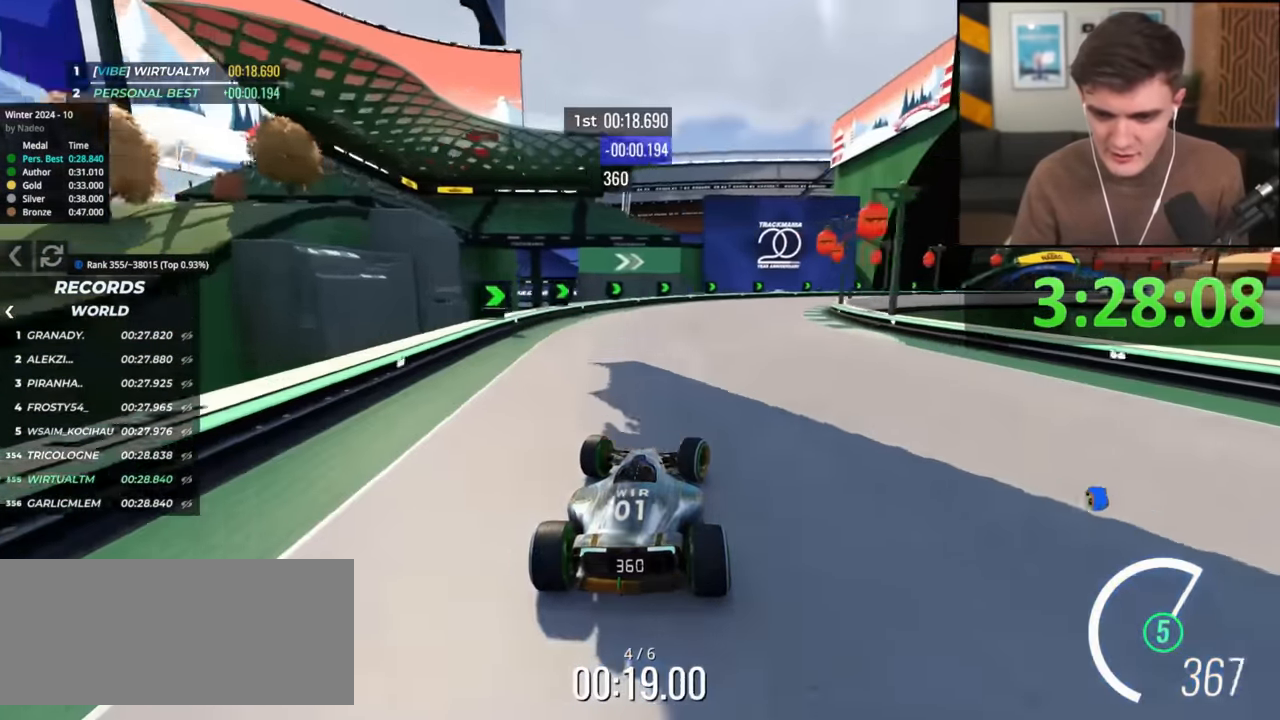
{"keys": ["right", "up"], "events": [[134, "up", "up"], [217, "up", "down"]]}
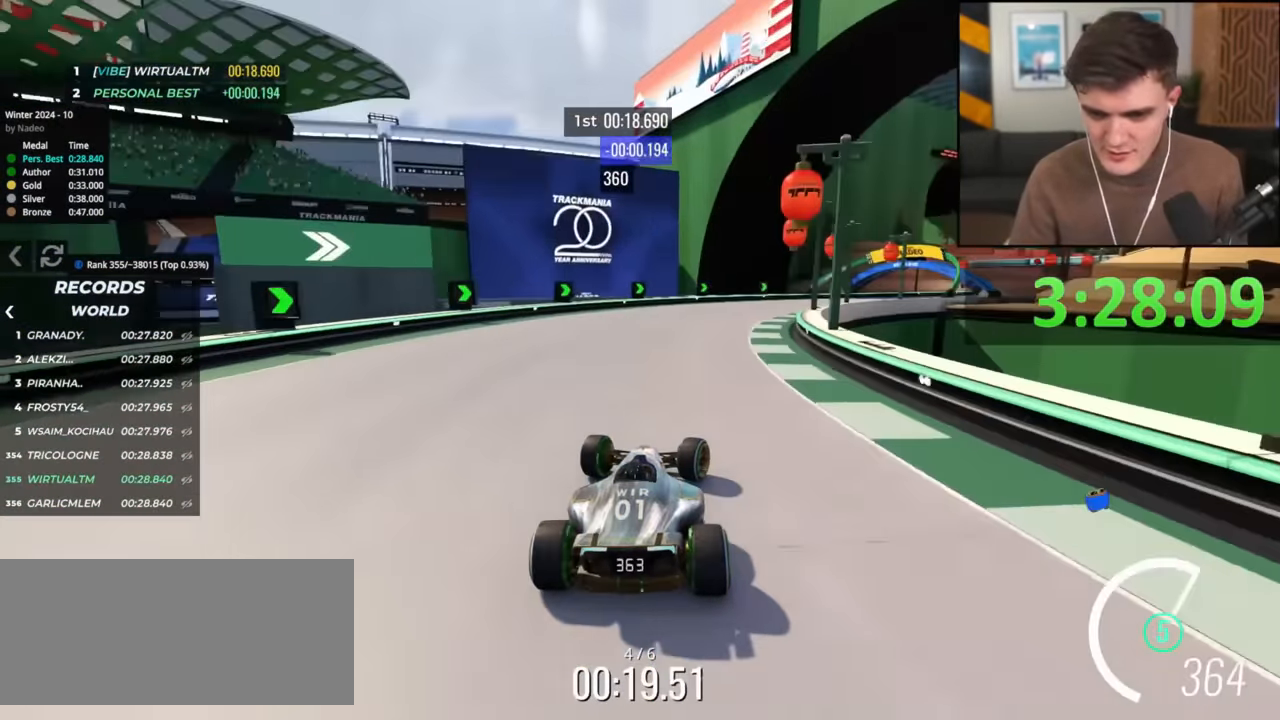
{"keys": ["right", "up"], "events": []}
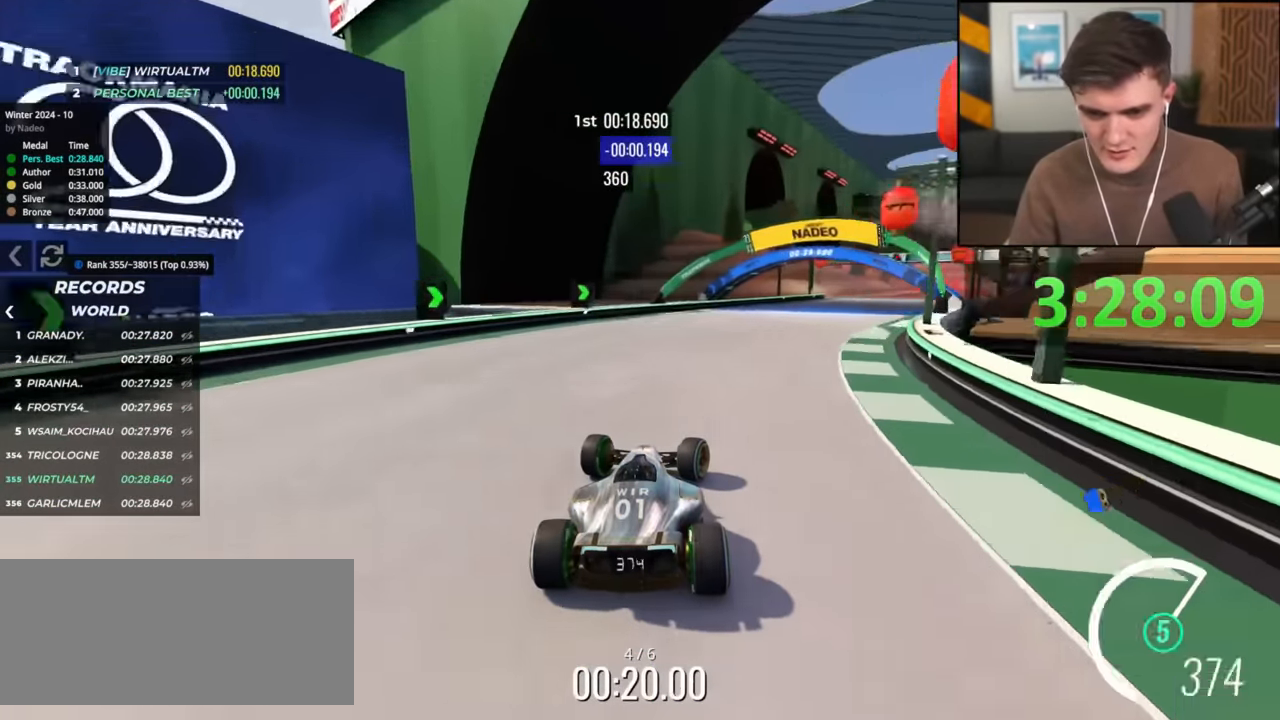
{"keys": ["right", "up"], "events": []}